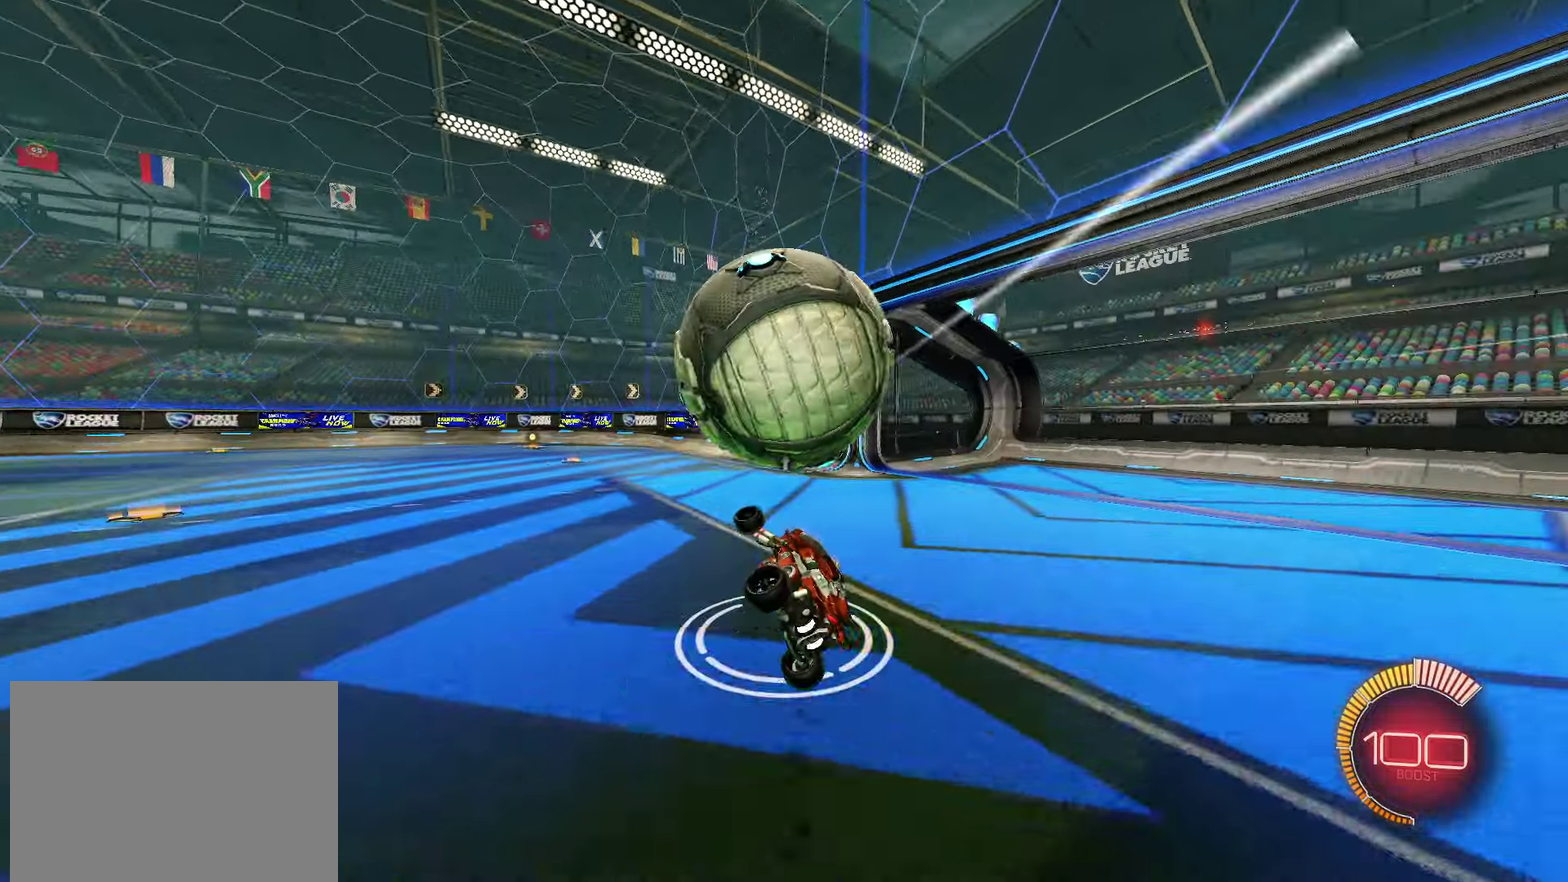
Gameplay with a controller (PlayStation layout); each line is a JSON object with the inputs held at the frame after it (dt_ms = milliseconds from this image to that frame). "events" lists button and stick changes between this image and that frame as [ms after this image, input, new state], when the widget could be followed in between.
{"dt_ms": 500, "buttons": [], "left_stick": "center", "right_stick": "center", "events": [[283, "L1", "up"], [367, "TRIANGLE", "down"], [500, "TRIANGLE", "up"]]}
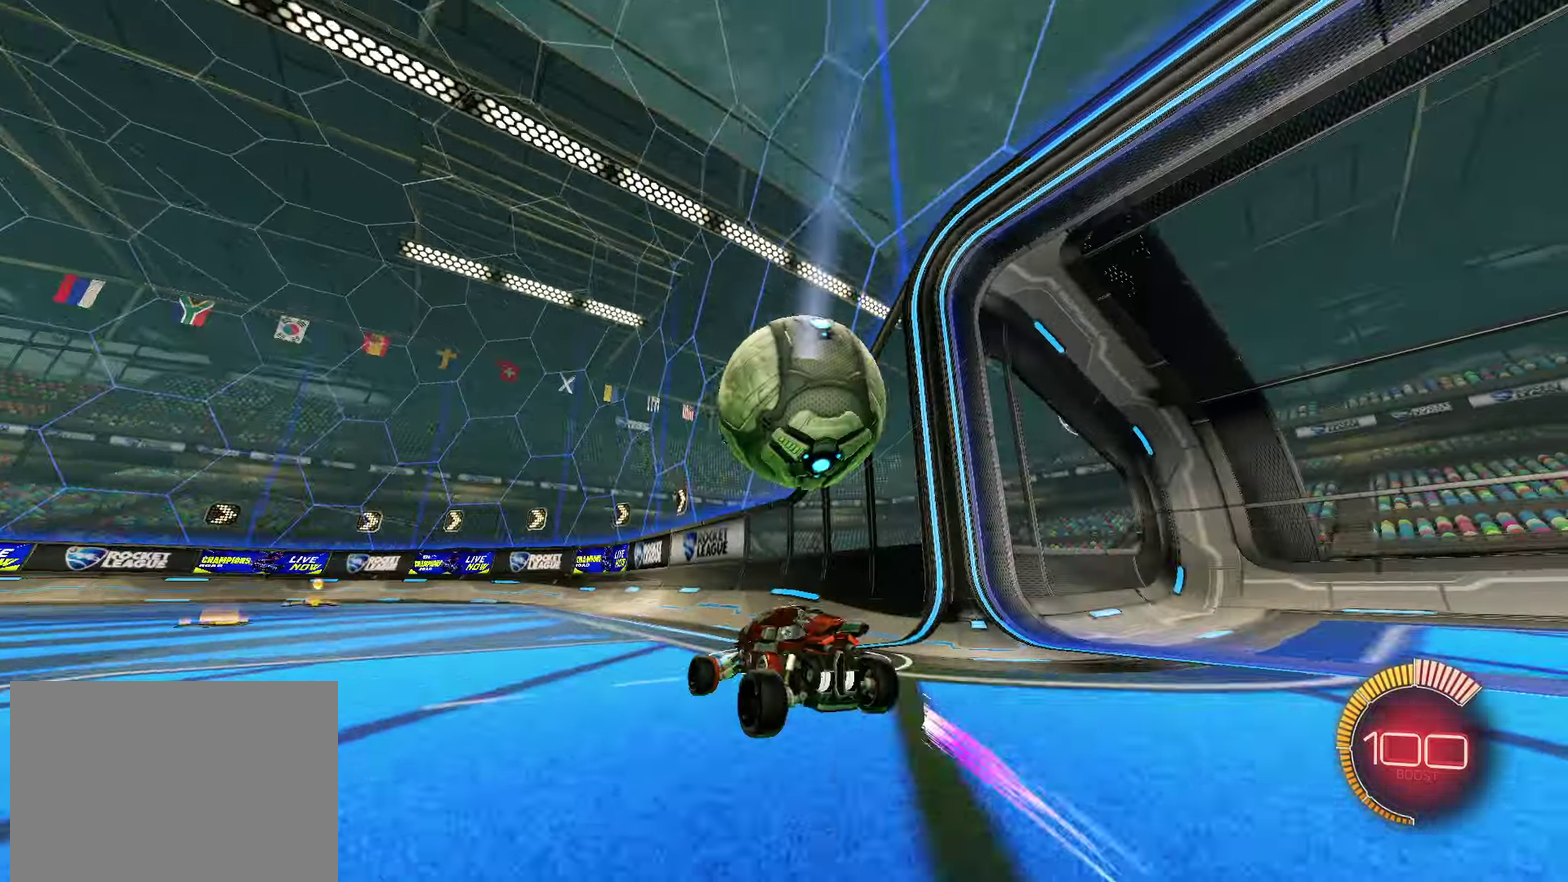
{"dt_ms": 300, "buttons": ["CROSS"], "left_stick": "down", "right_stick": "center"}
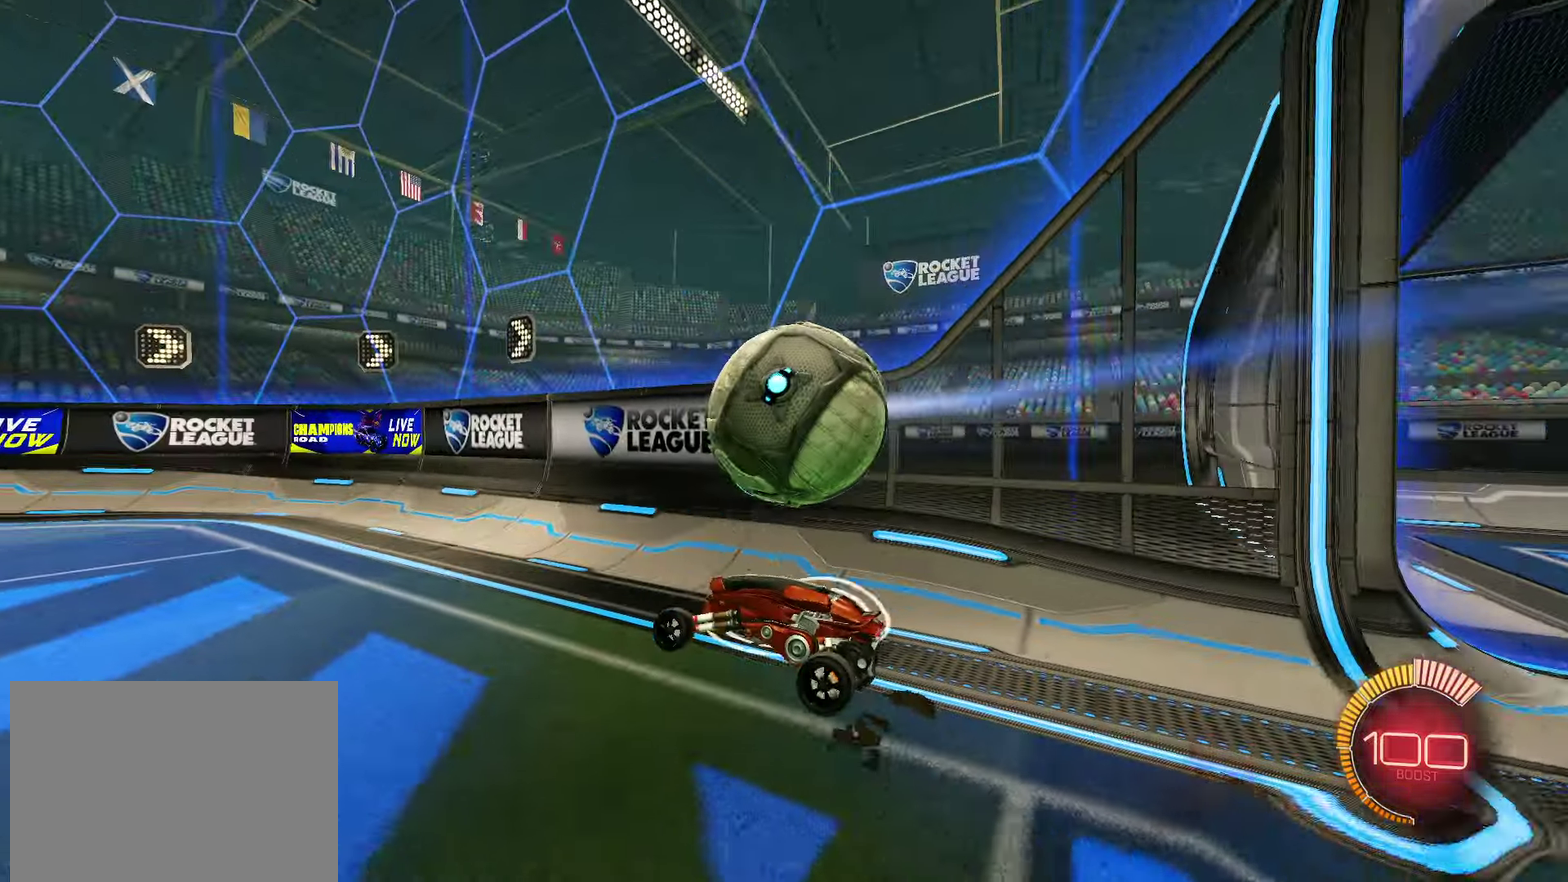
{"dt_ms": 600, "buttons": [], "left_stick": "right", "right_stick": "center"}
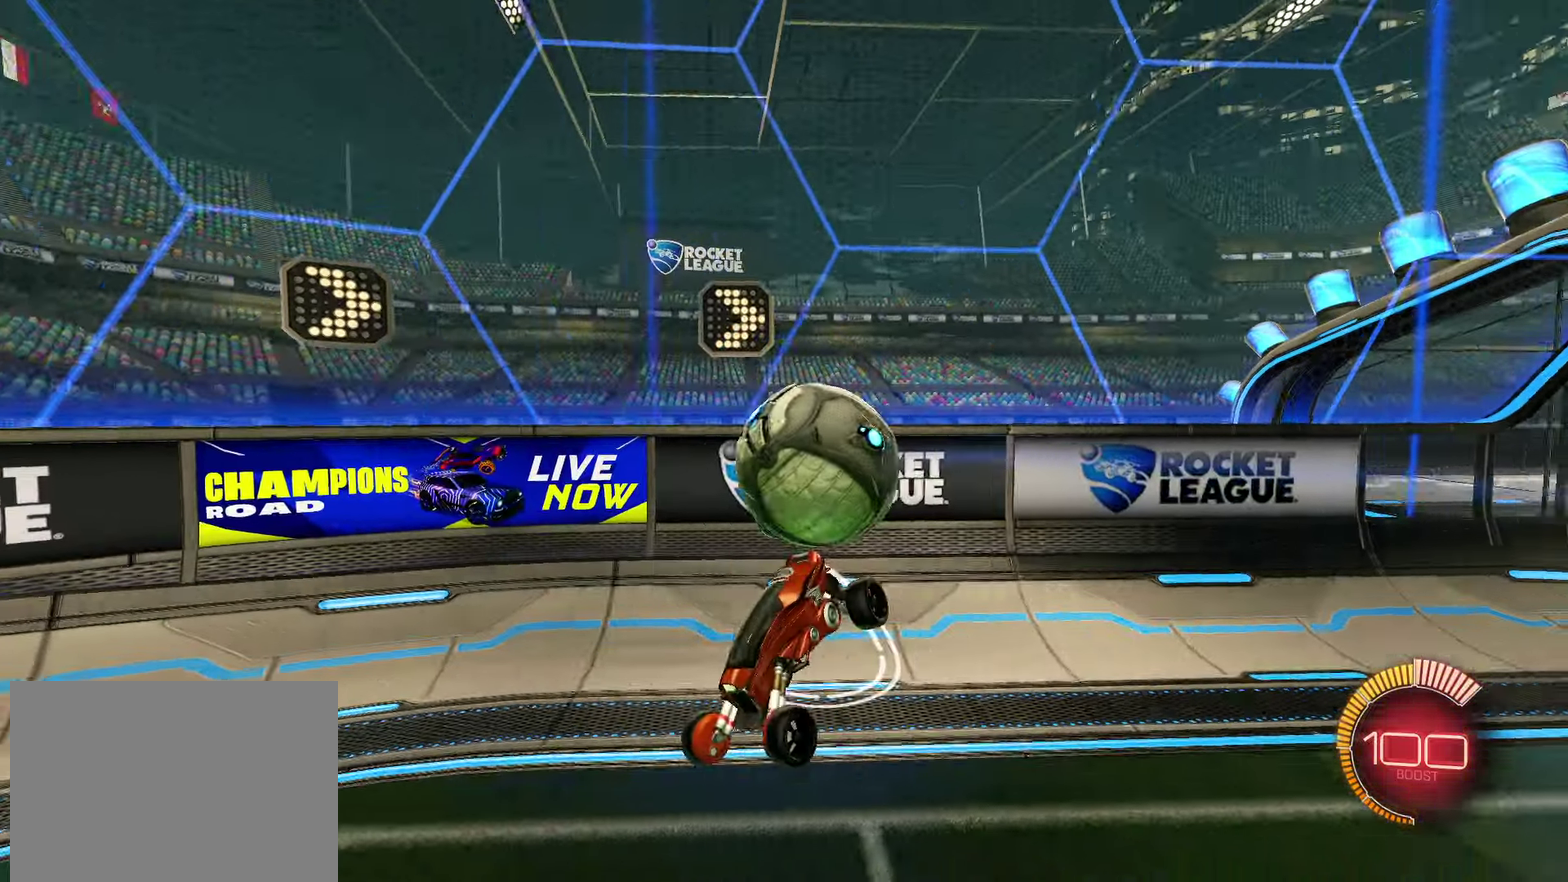
{"dt_ms": 800, "buttons": ["L2"], "left_stick": "up", "right_stick": "center"}
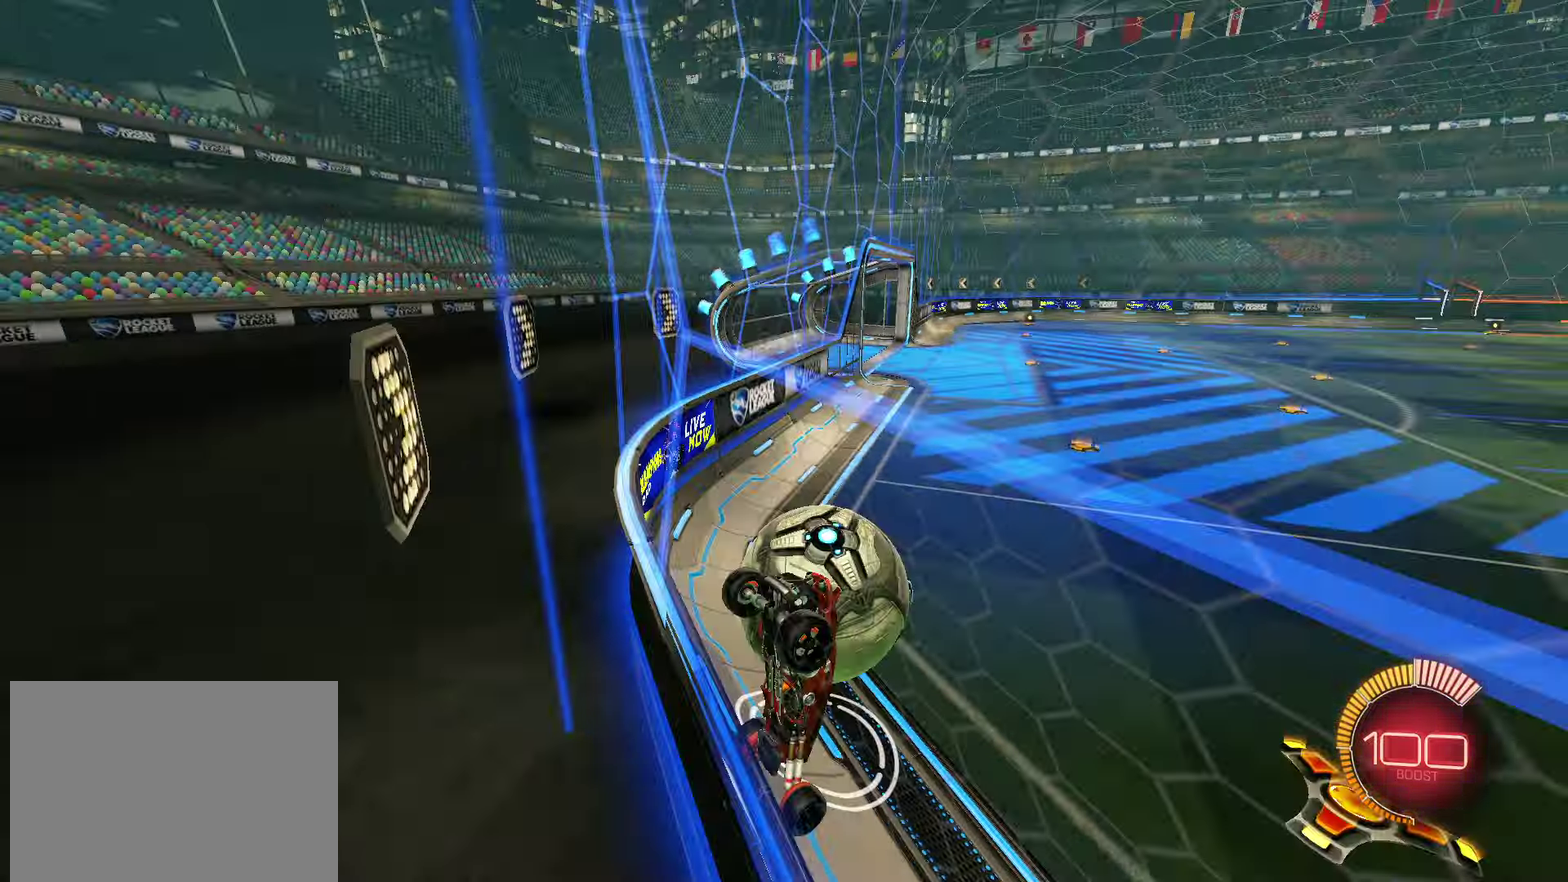
{"dt_ms": 300, "buttons": ["R1"], "left_stick": "down-right", "right_stick": "center"}
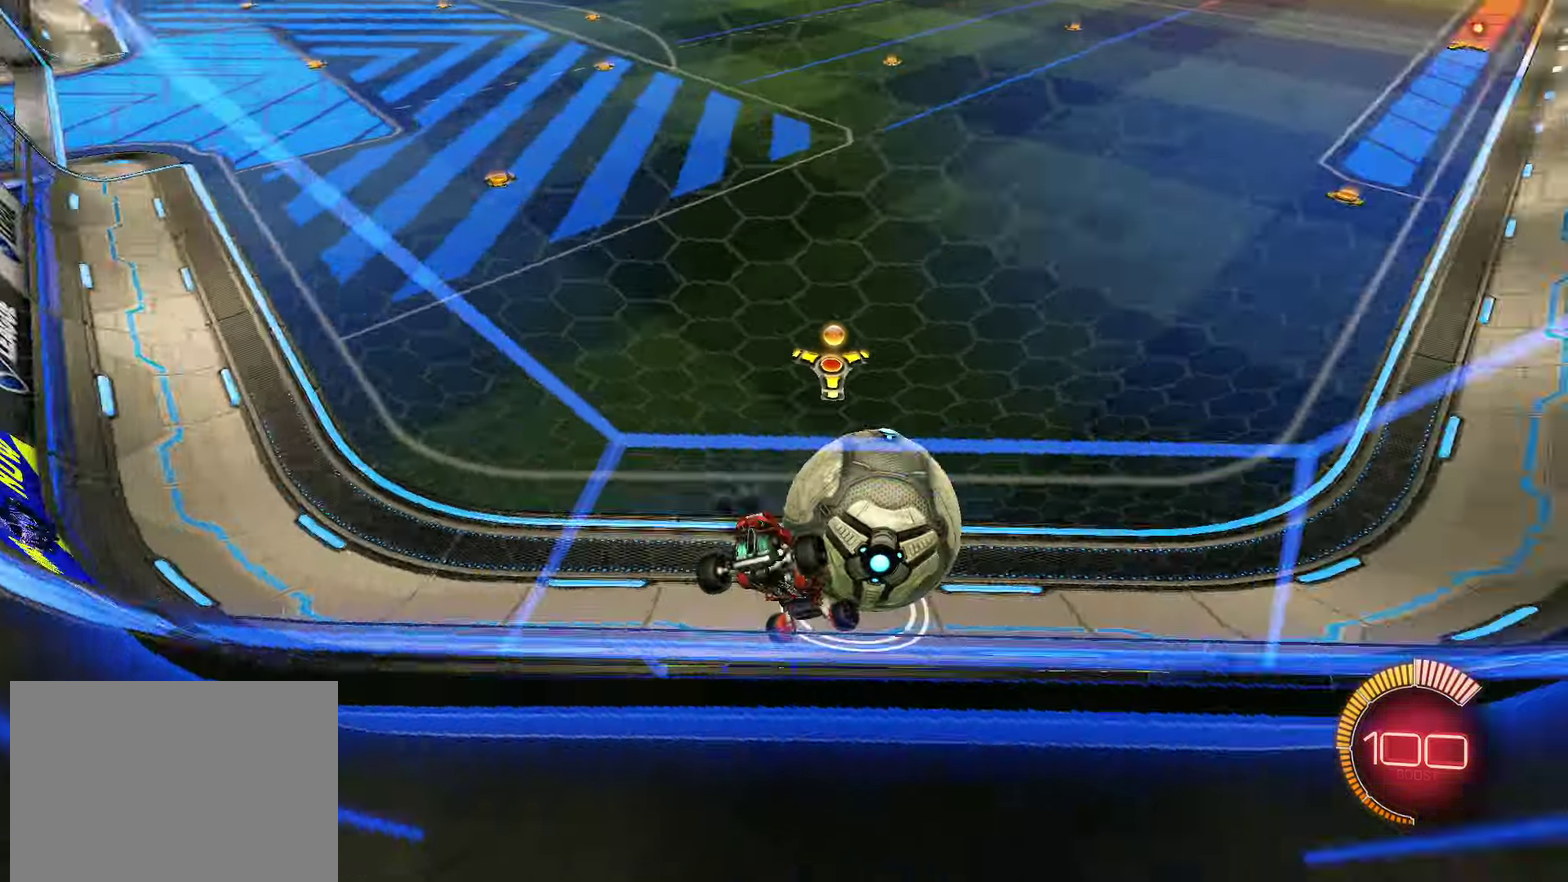
{"dt_ms": 400, "buttons": ["R1"], "left_stick": "down-left", "right_stick": "center"}